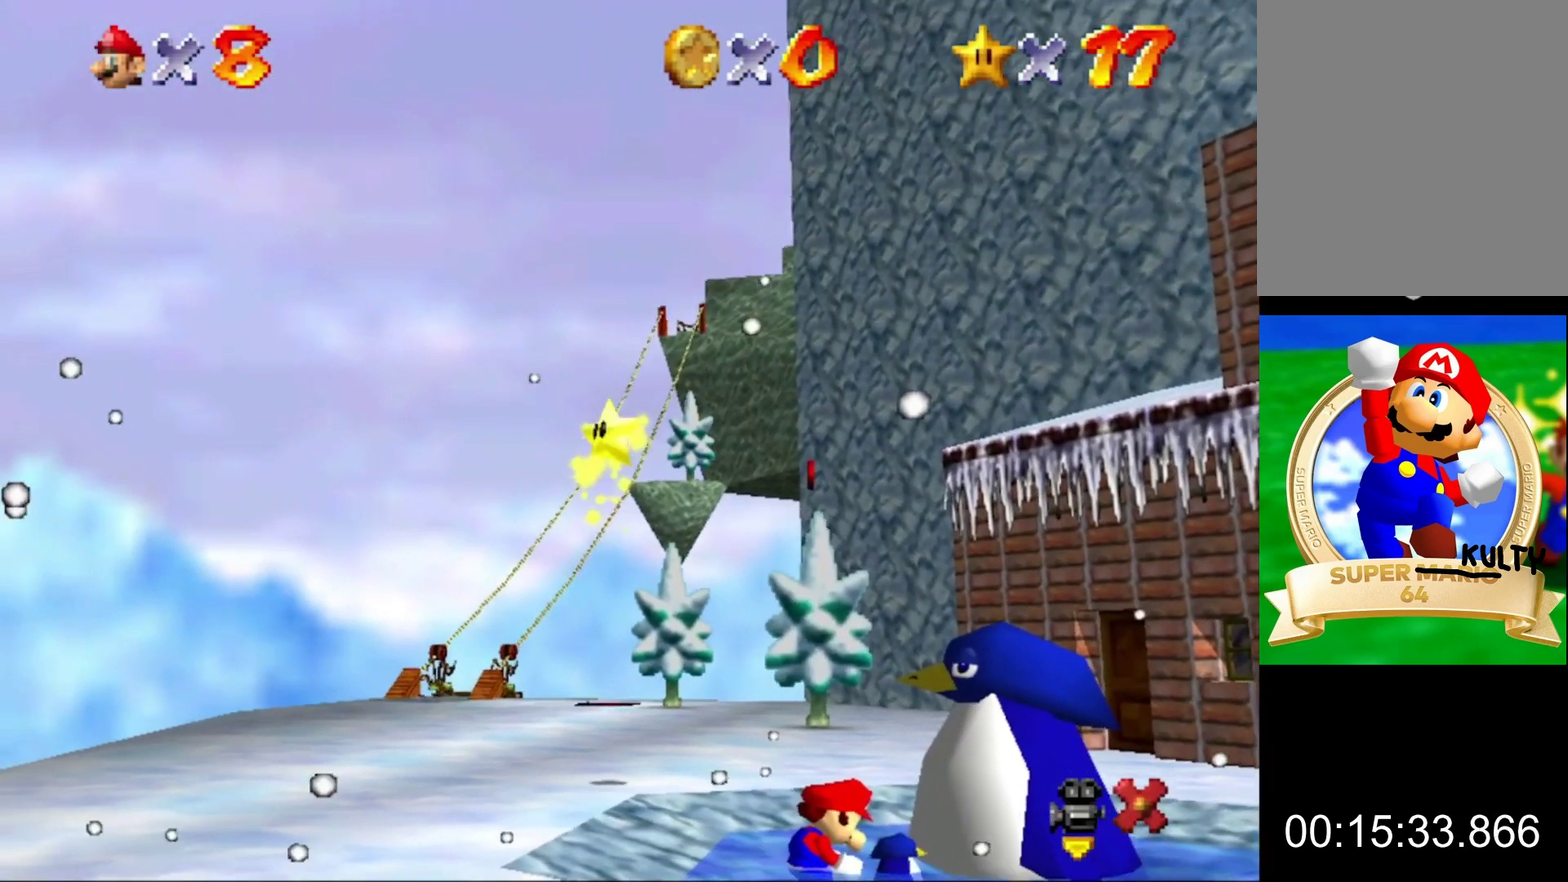
Gameplay with a controller (Nintendo layout); each line is a JSON object with the inputs held at the frame after it. "events" lists button and stick changes between this image and that frame as [ms after this image, input, new state], when the widget could be followed in between. This overlay highlights the sticks when they move; stick clicks (L3) are not distinguishable. Not read: L3 R3.
{"buttons": ["A"], "left_stick": "up-left"}
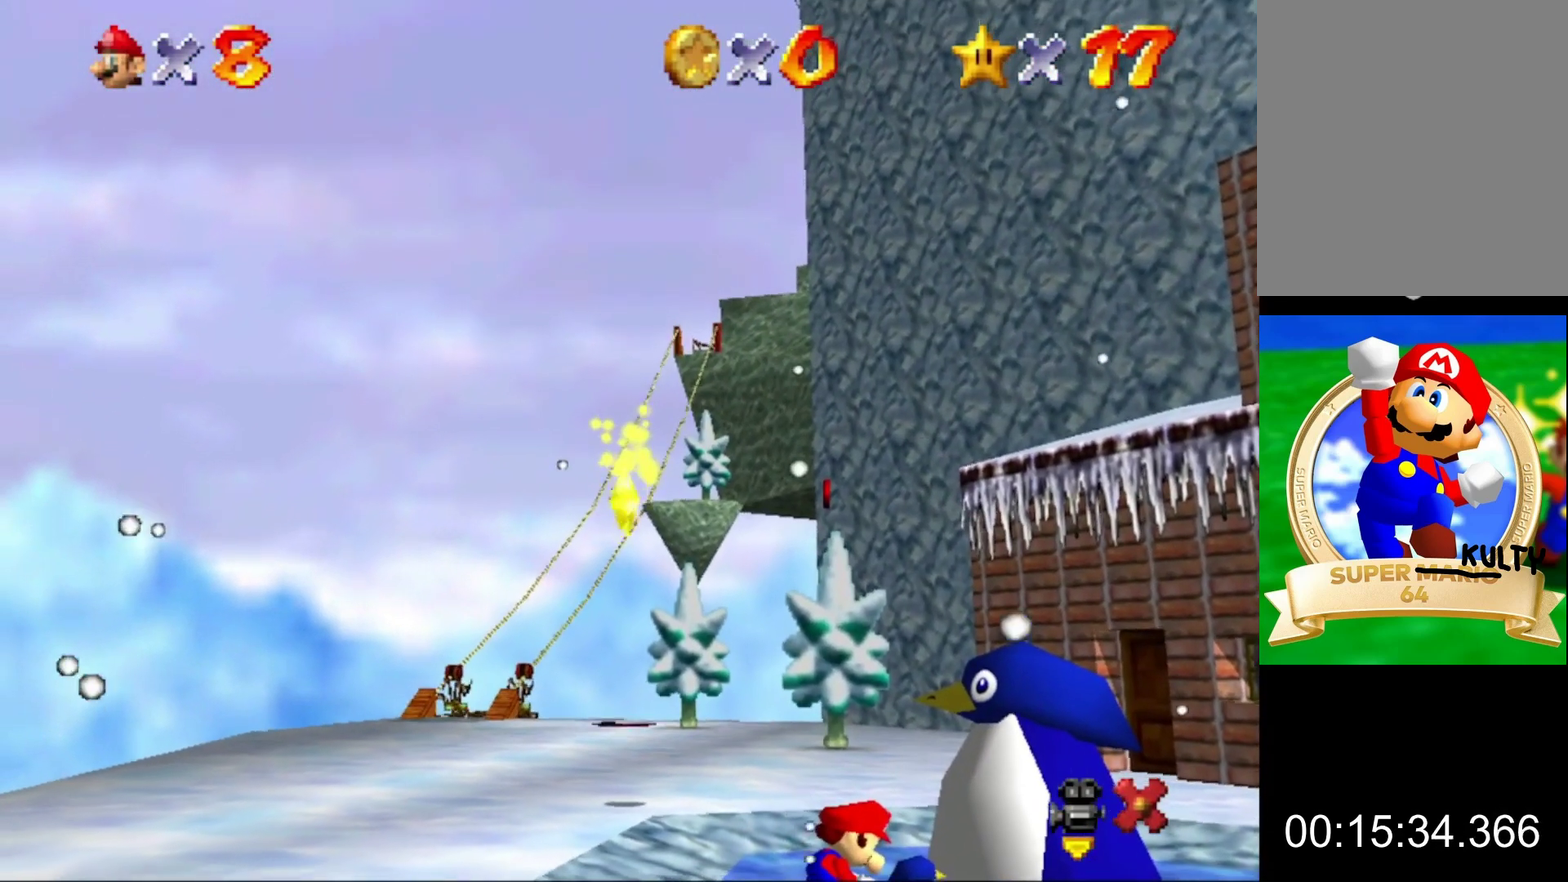
{"buttons": ["A"], "left_stick": "up-left", "events": []}
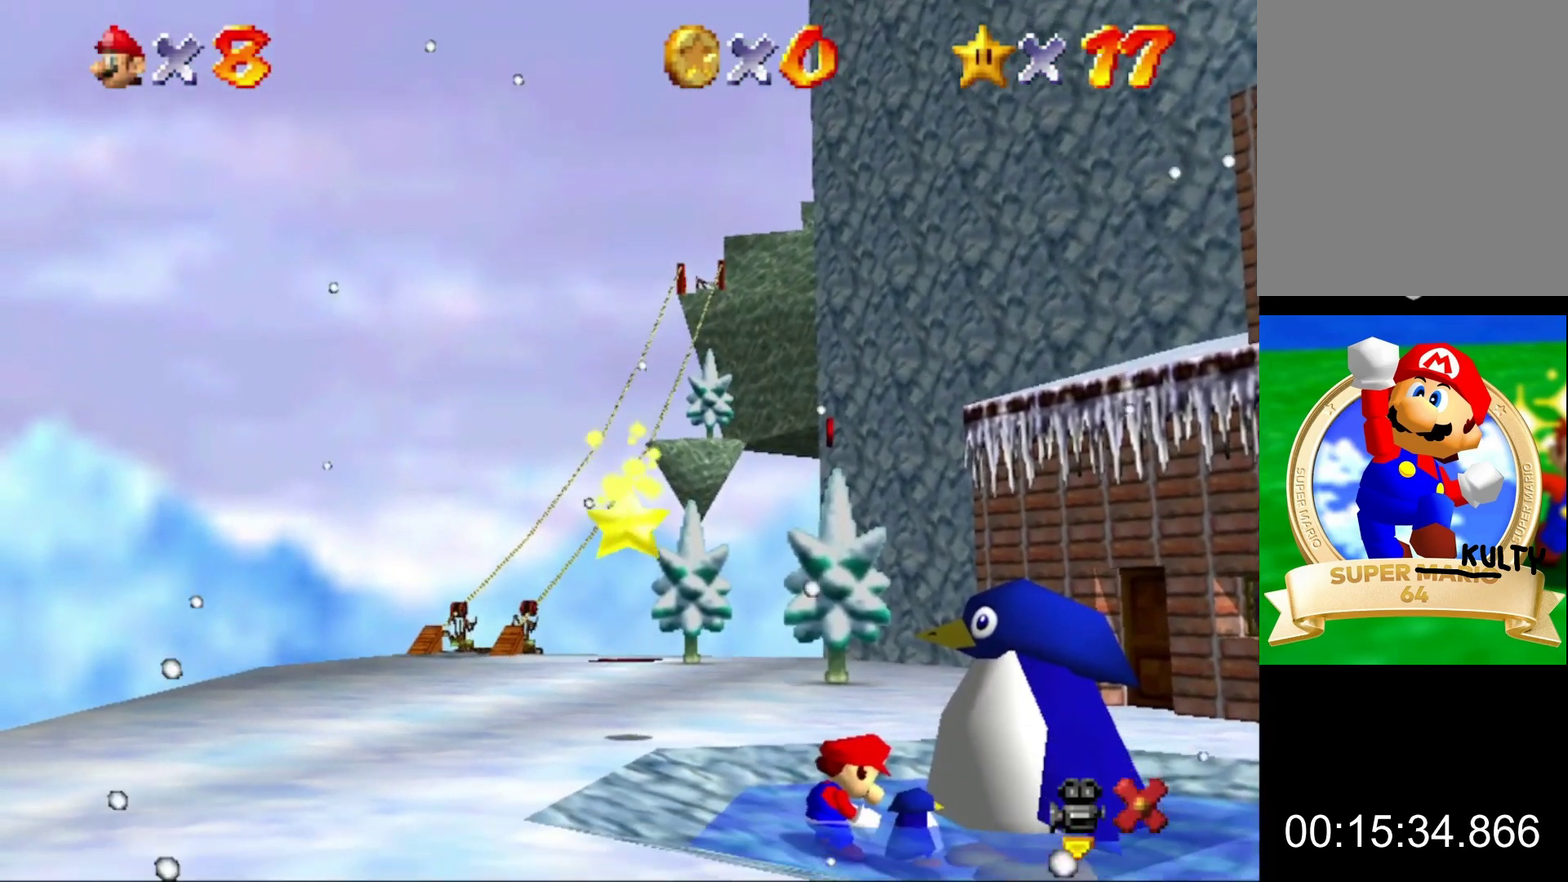
{"buttons": ["A"], "left_stick": "up-left"}
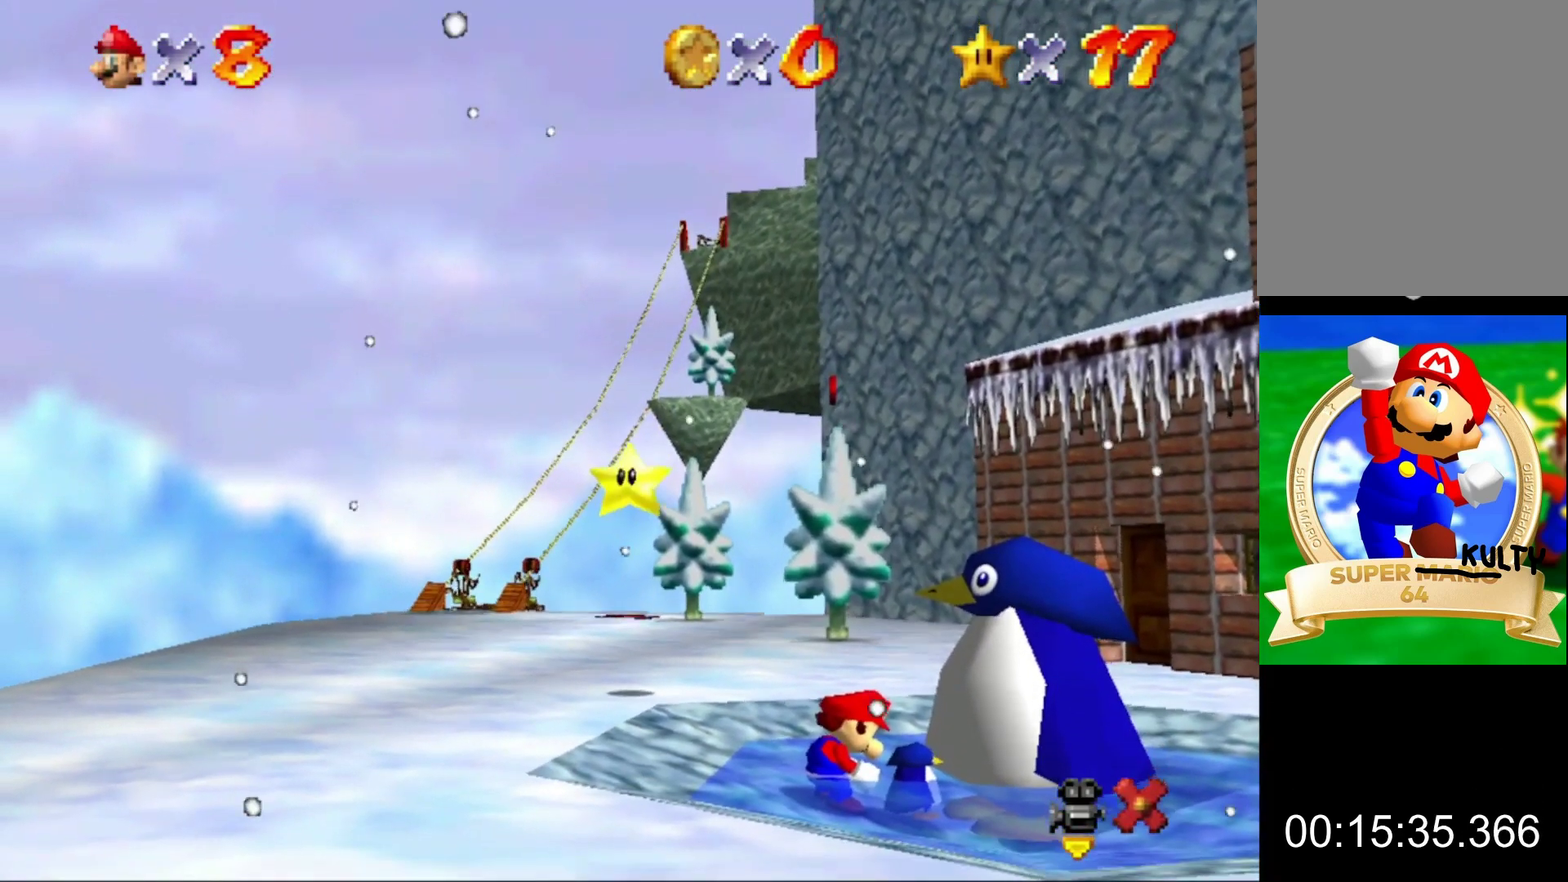
{"buttons": ["A", "B"], "left_stick": "up-left", "events": [[467, "B", "down"]]}
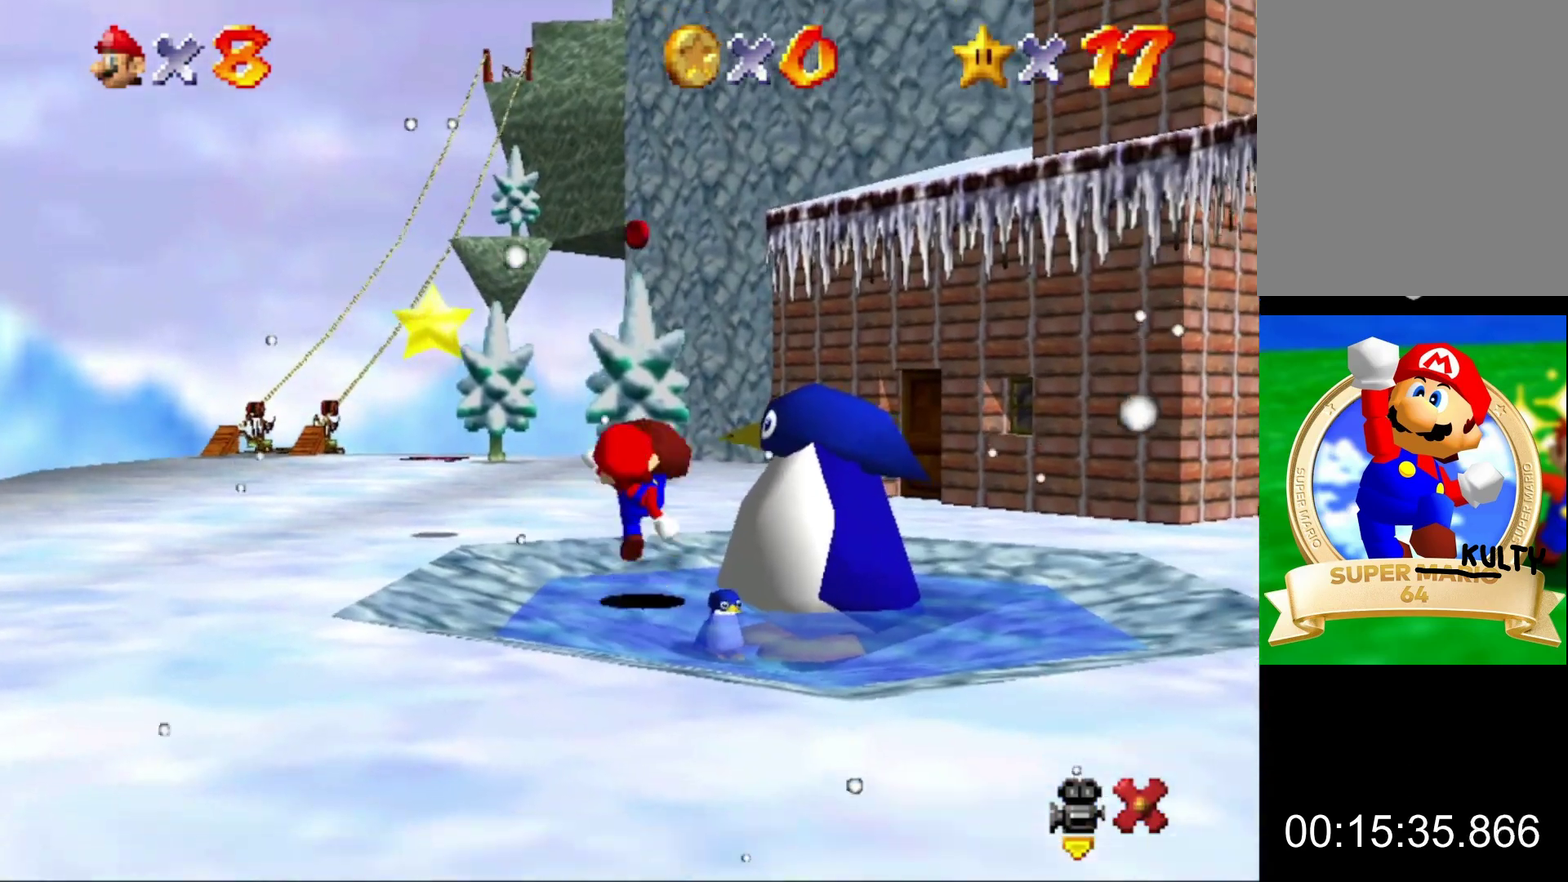
{"buttons": [], "left_stick": "left", "events": [[67, "B", "up"], [100, "A", "up"], [433, "left_stick", "left"]]}
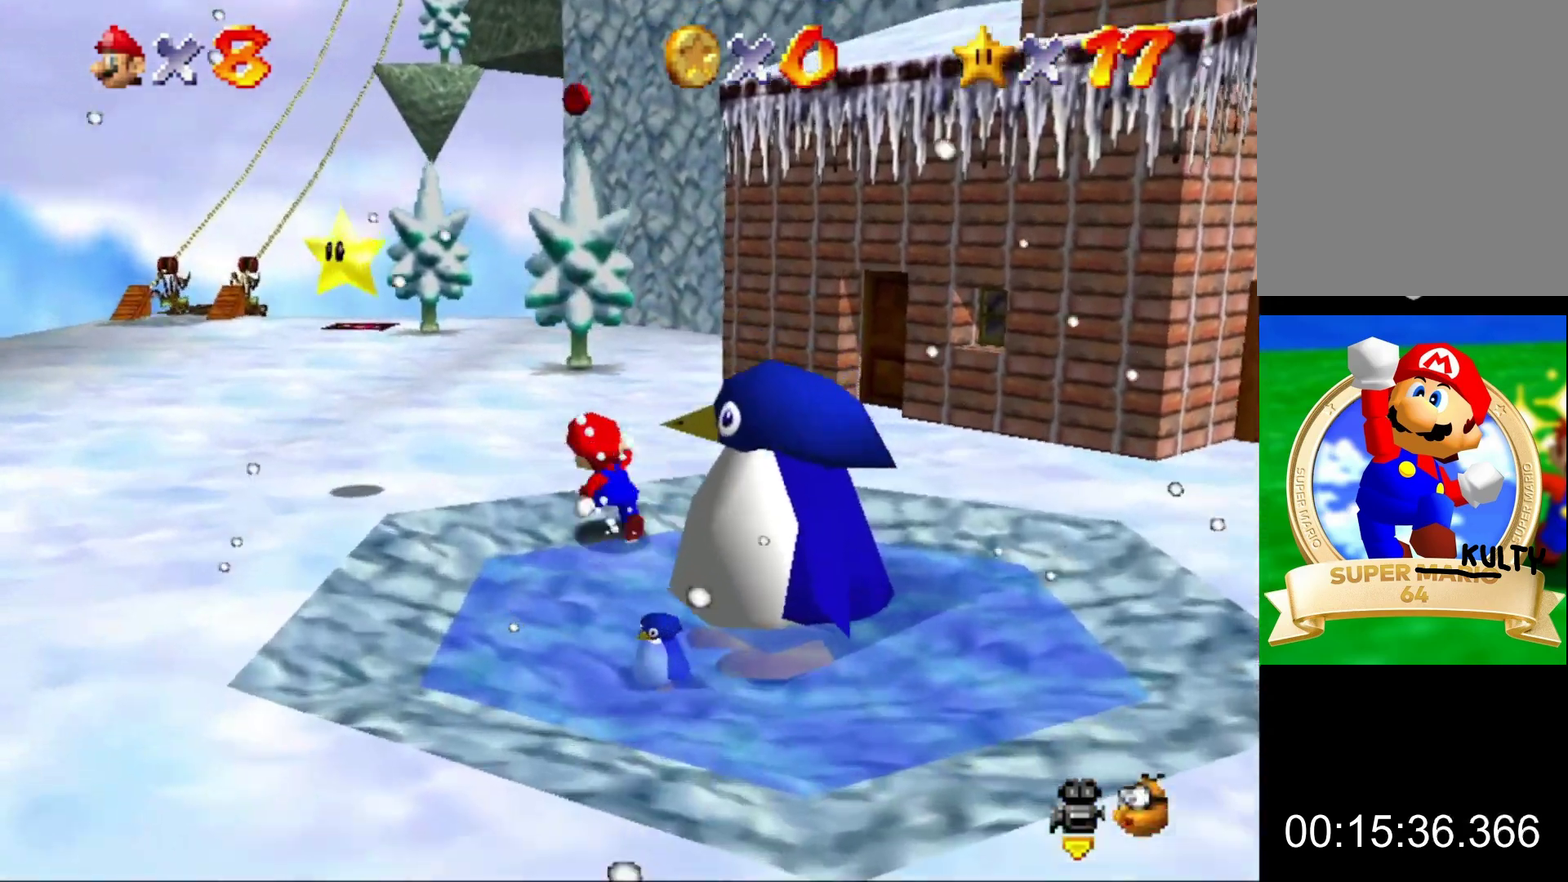
{"buttons": ["A", "Z"], "left_stick": "center", "events": [[433, "A", "down"], [467, "left_stick", "center"], [500, "Z", "down"]]}
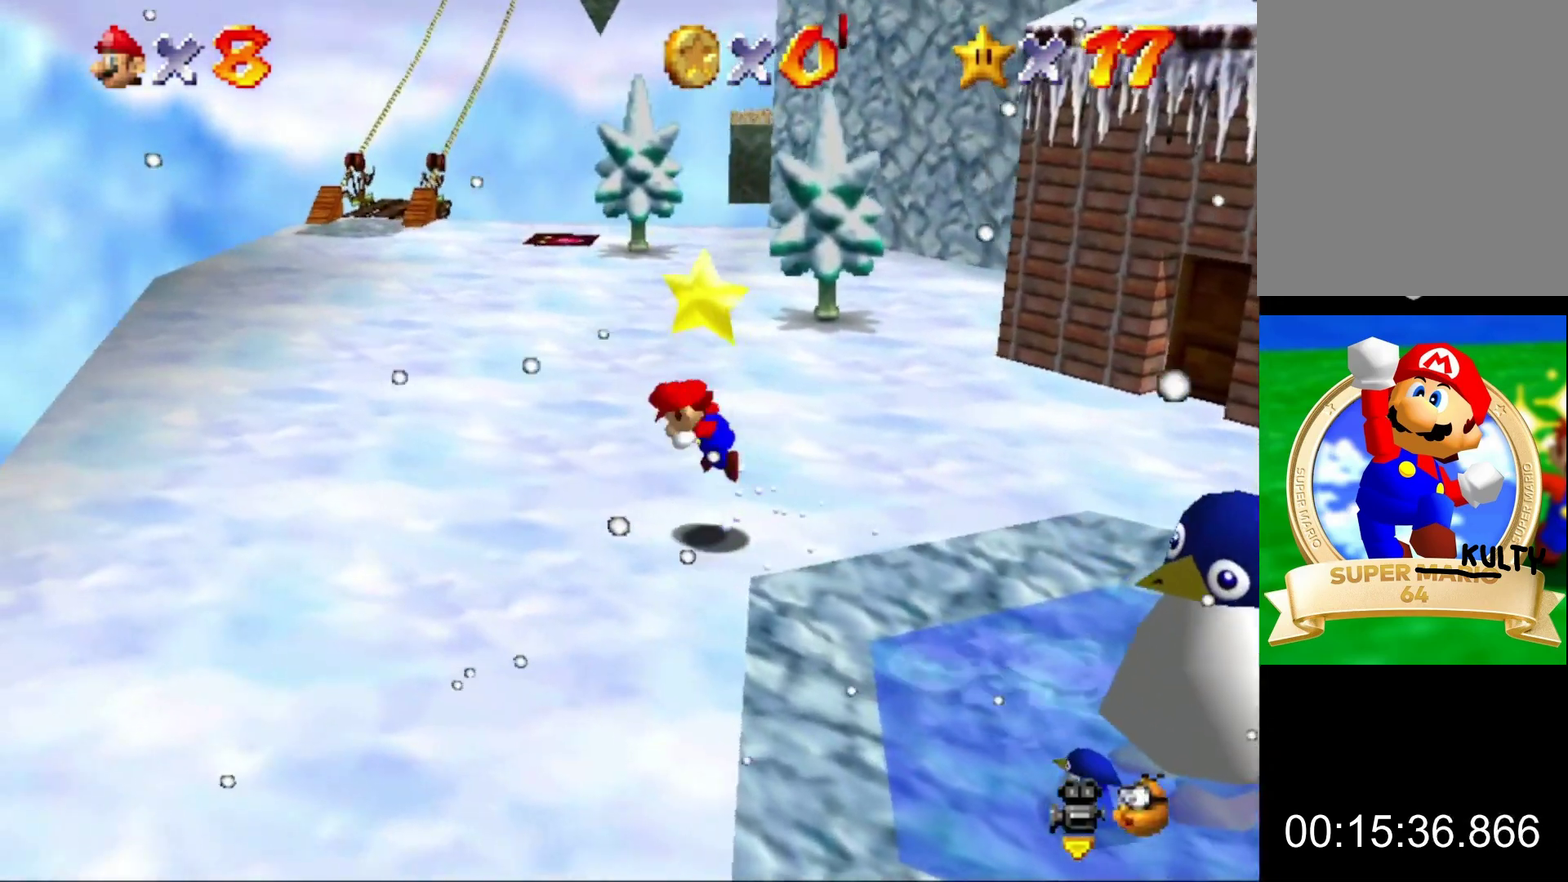
{"buttons": [], "left_stick": "center", "events": [[33, "A", "up"], [167, "Z", "up"]]}